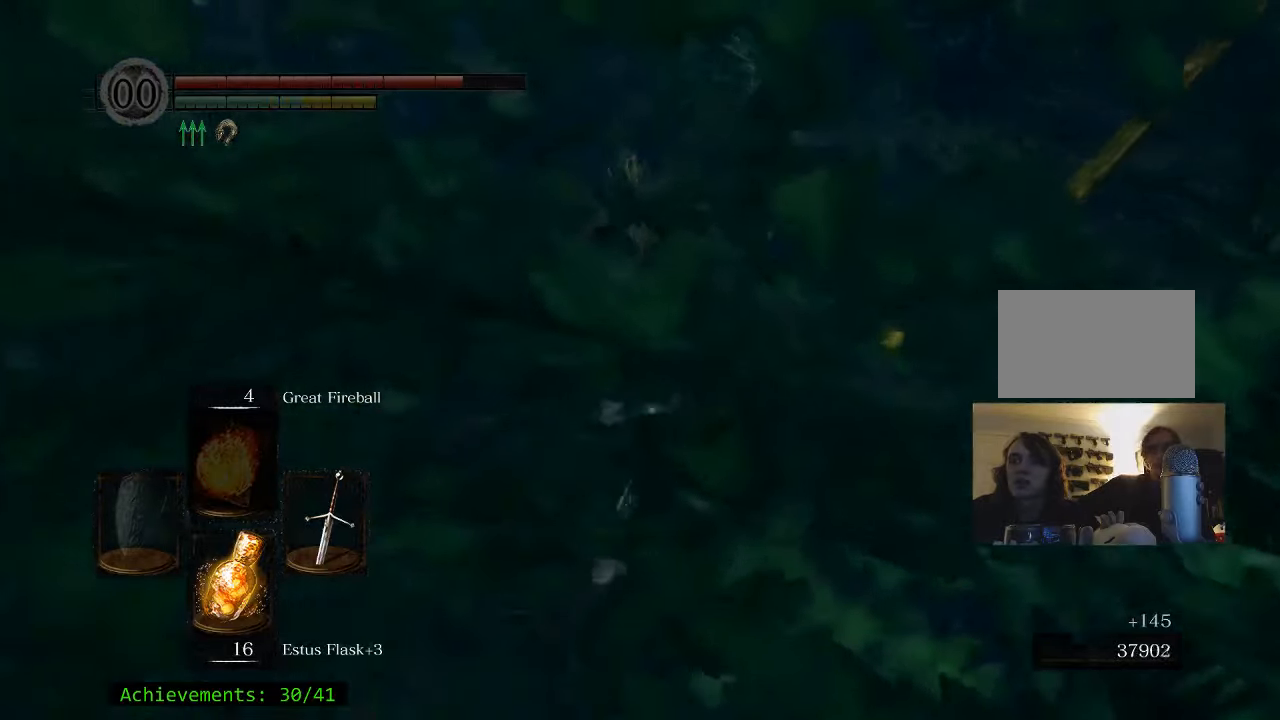
Gameplay with keyboard and mouse; each line is a JSON object with the keys and mouse buttons held at the frame after it. "events" lists presses ("down") and releases ("up") of "1", "2", "3", "4", "5", "a", "alt", "c", "caps_lock", "ctrl", "d", "e", "f", "g", "q", "r", "s", "shift", "space", "t", "tab", "v", "w", "x", "z" and "mouse_wheel_up" between this image and that frame as [ms after this image, input, new state], when the widget could be followed in between. "mouse_wheel_up" = the "wheel_up" button of the "mouse" list. No other keys are recorded. Not read: mouse_move.
{"keys": [], "mouse": [], "events": []}
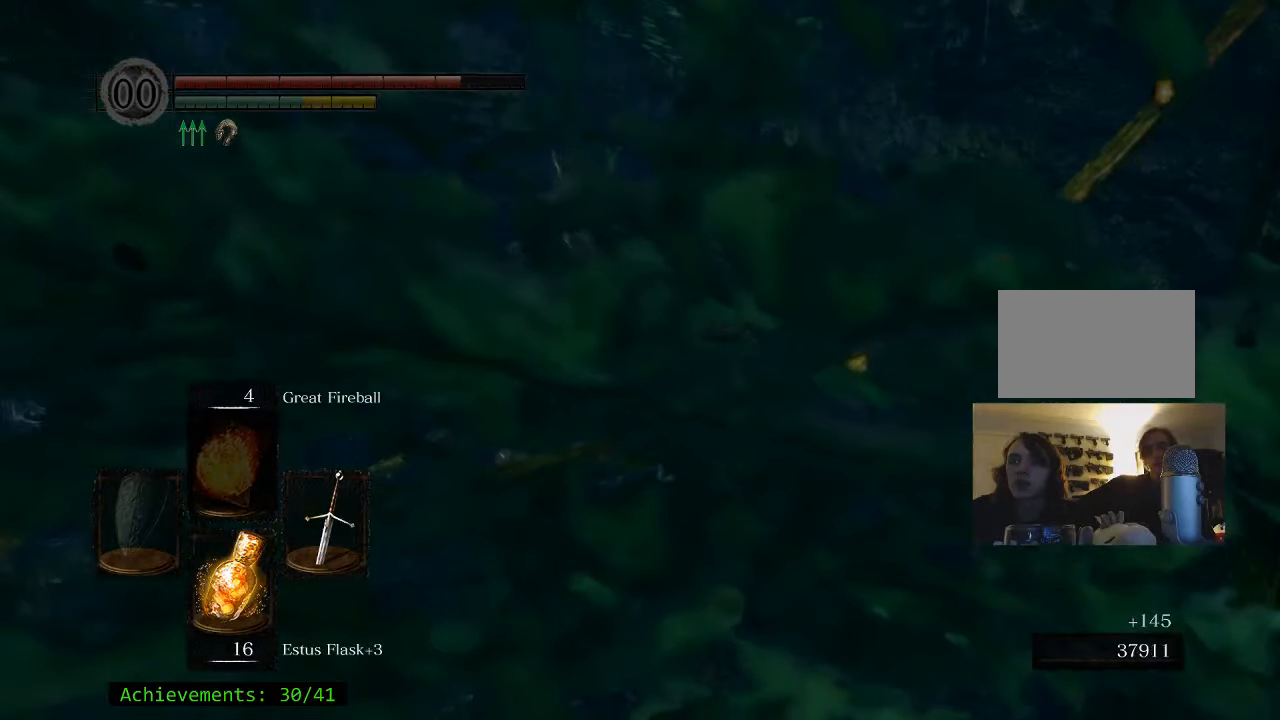
{"keys": [], "mouse": [], "events": []}
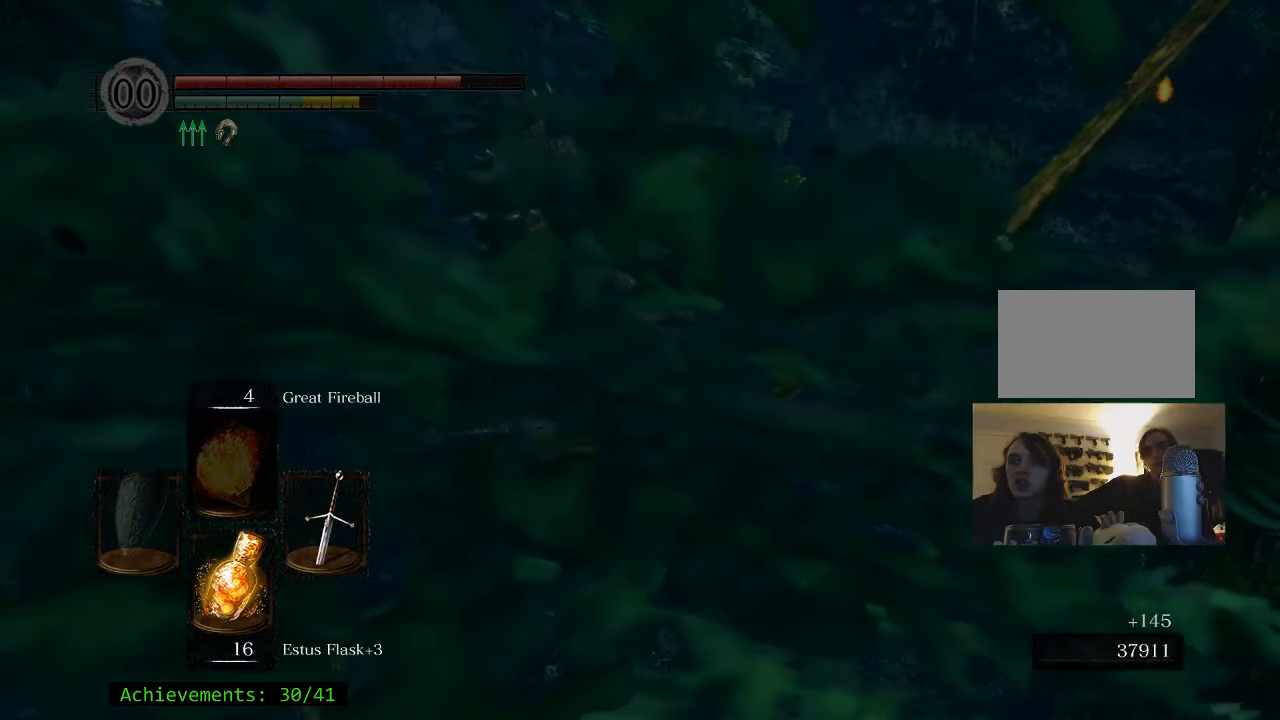
{"keys": [], "mouse": [], "events": []}
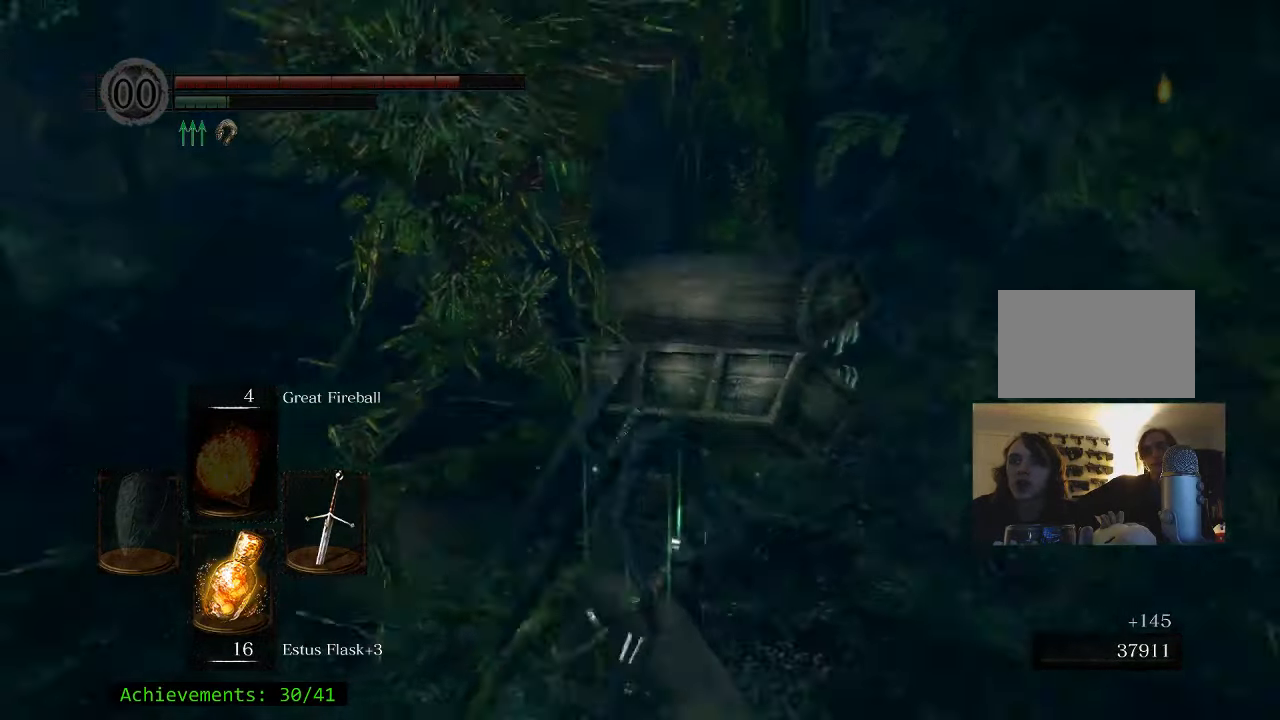
{"keys": ["w"], "mouse": [], "events": [[366, "w", "down"]]}
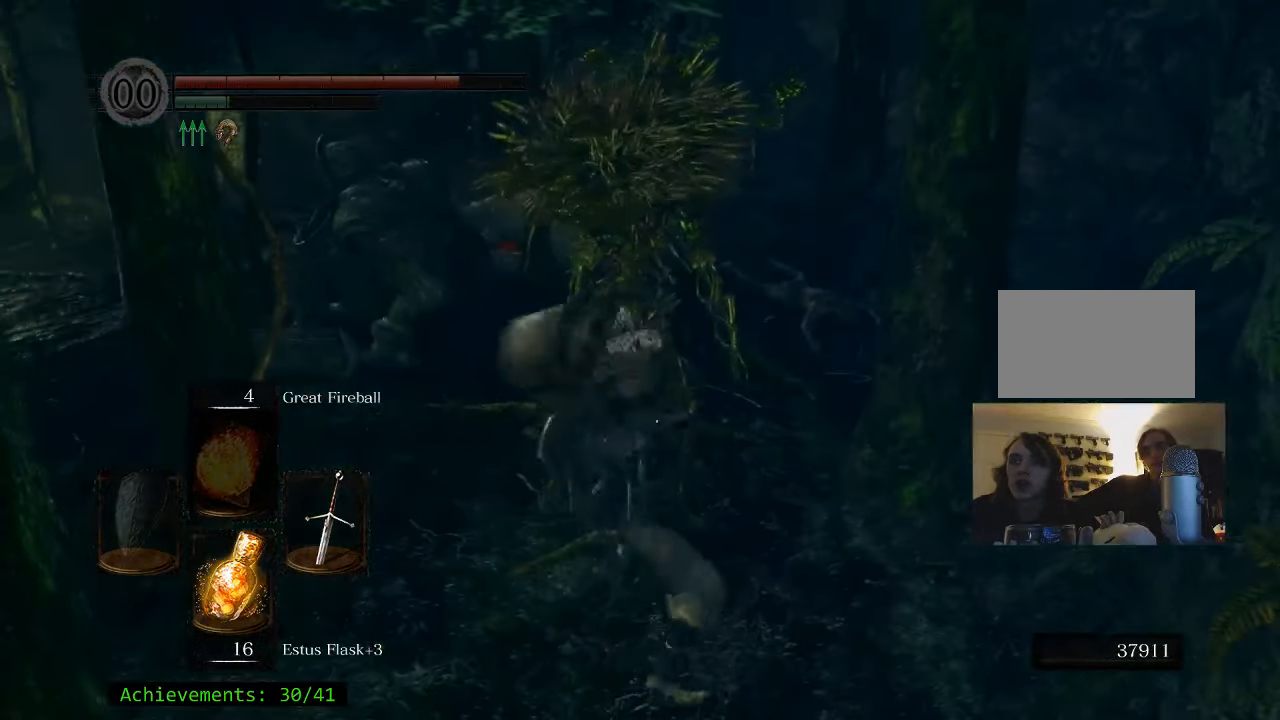
{"keys": ["w"], "mouse": [], "events": [[200, "a", "down"], [300, "a", "up"]]}
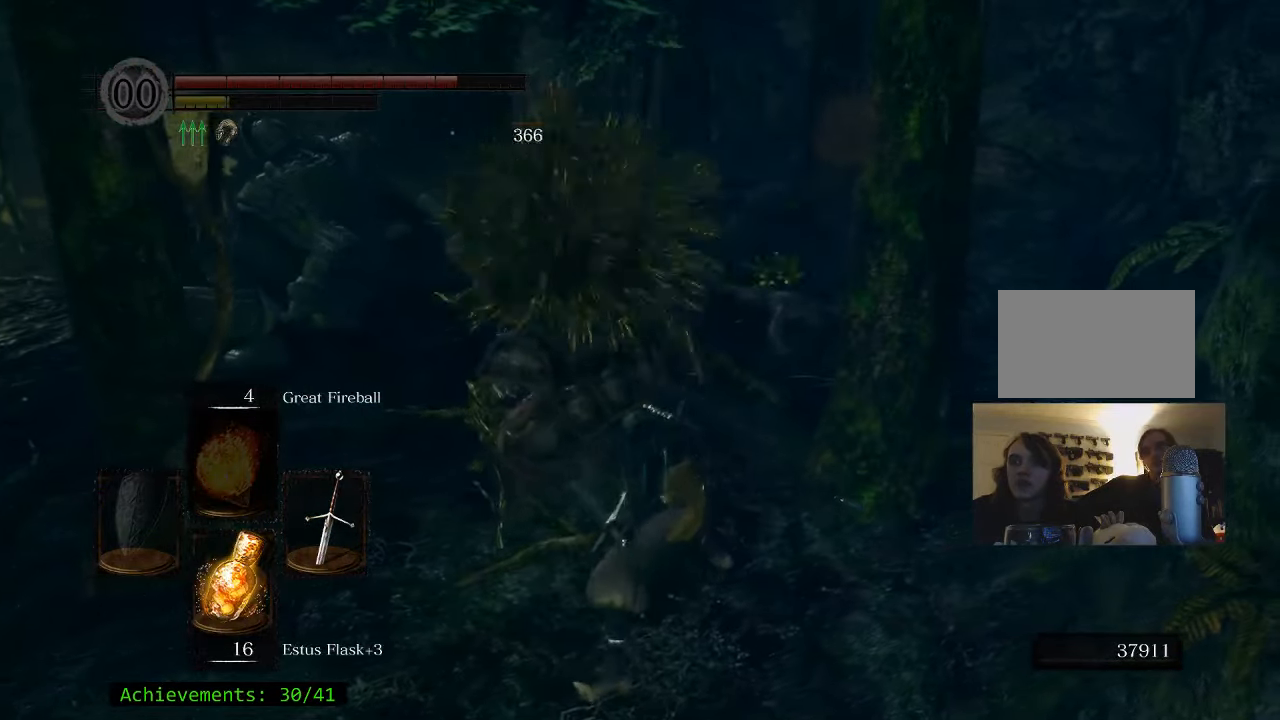
{"keys": [], "mouse": [], "events": [[83, "w", "up"]]}
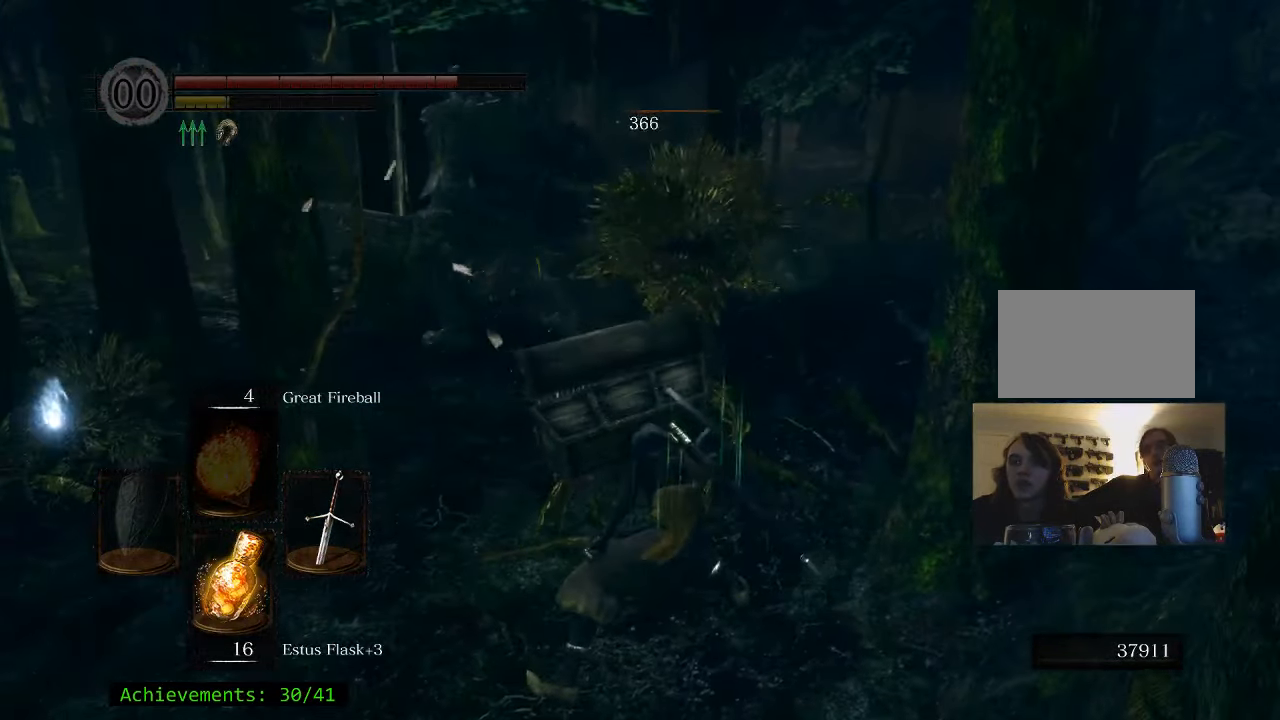
{"keys": ["w"], "mouse": [], "events": [[233, "w", "down"]]}
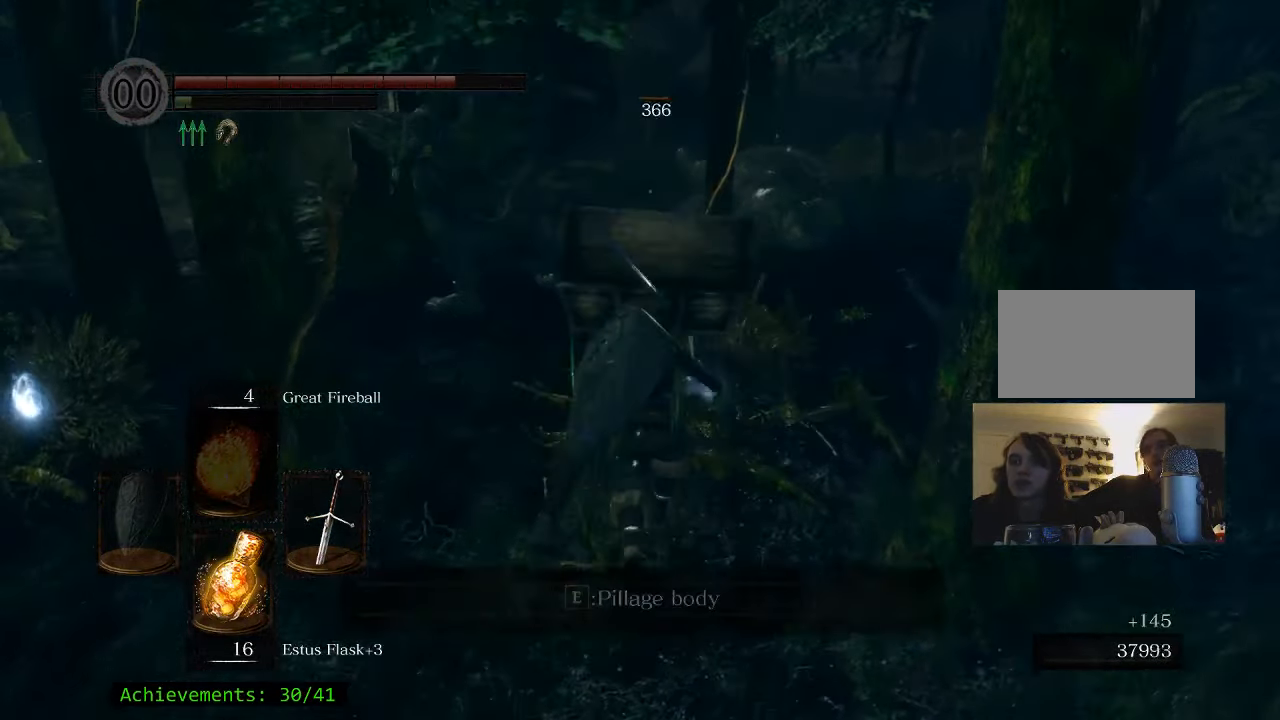
{"keys": [], "mouse": [], "events": [[50, "e", "down"], [200, "e", "up"], [250, "w", "up"], [283, "e", "down"], [383, "e", "up"]]}
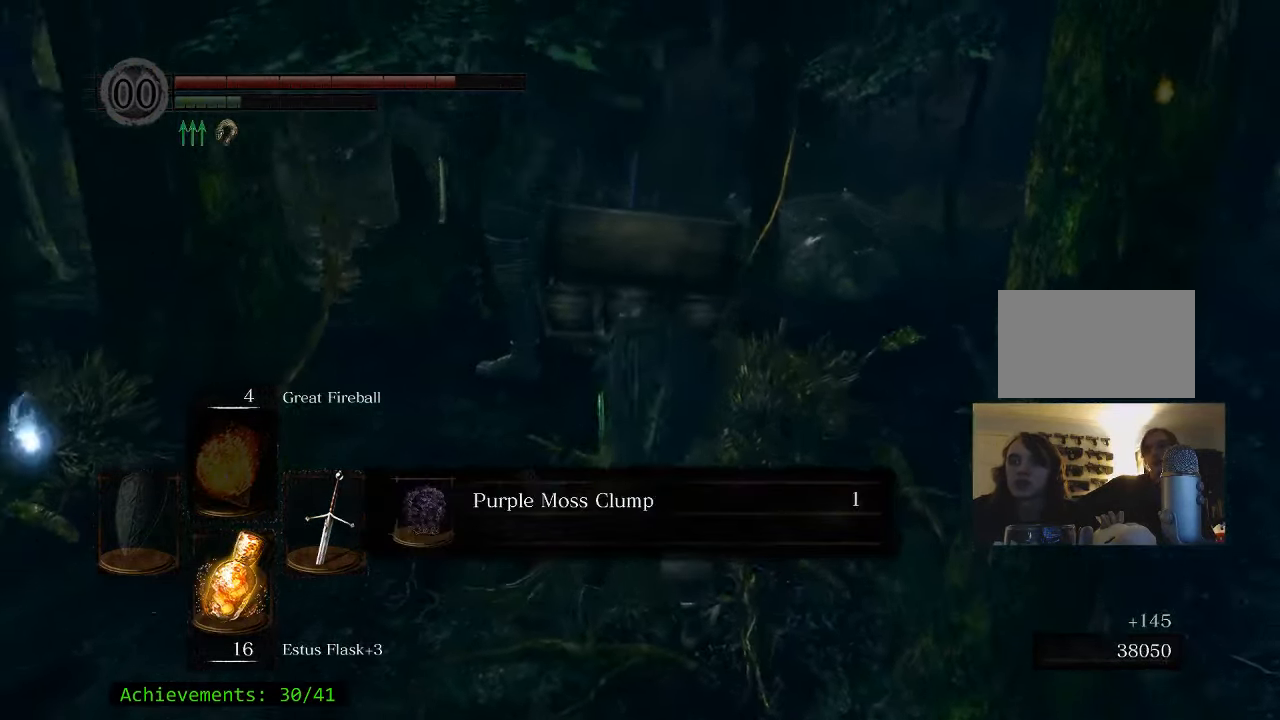
{"keys": ["w"], "mouse": [], "events": [[217, "e", "down"], [217, "w", "down"], [400, "e", "up"]]}
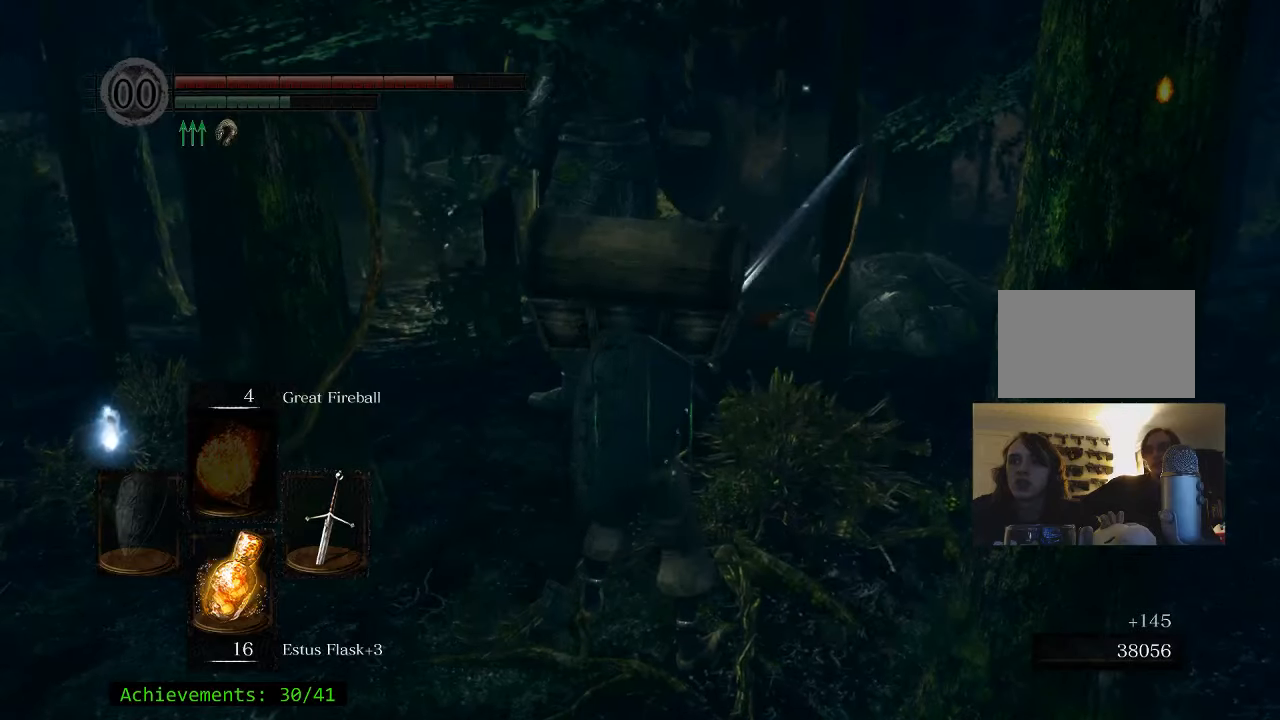
{"keys": ["w"], "mouse": [], "events": []}
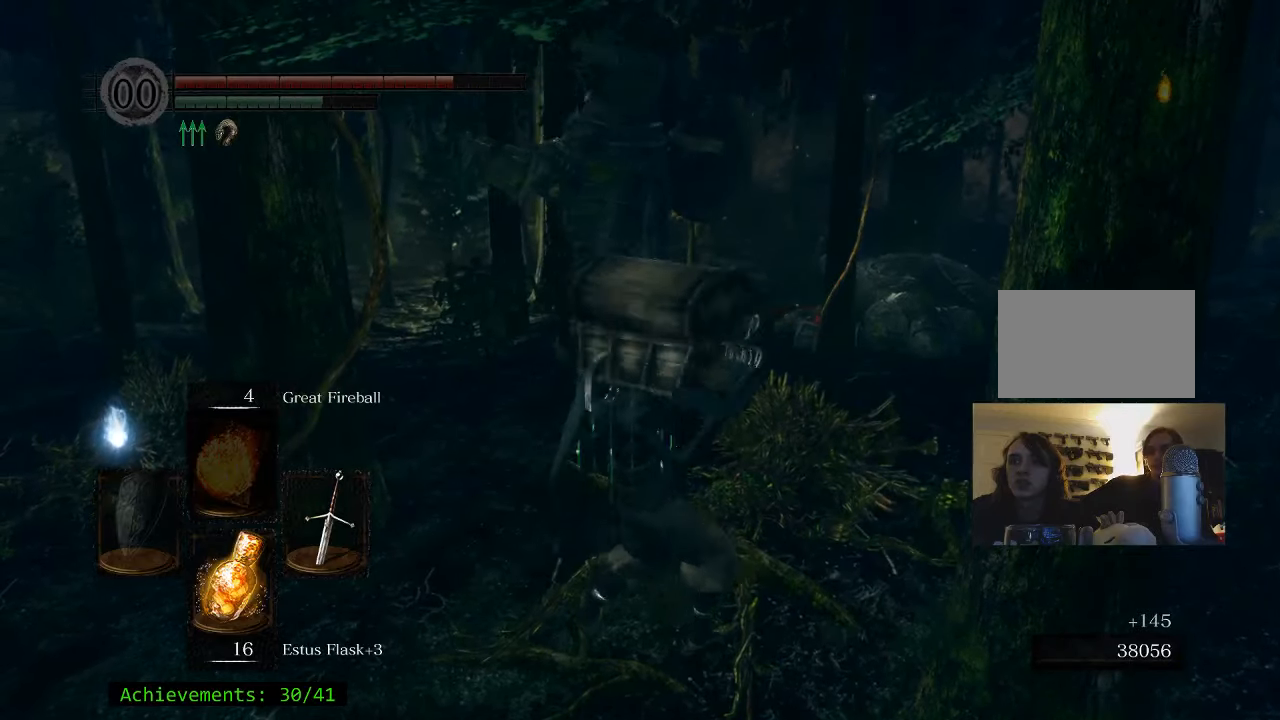
{"keys": ["w"], "mouse": [], "events": []}
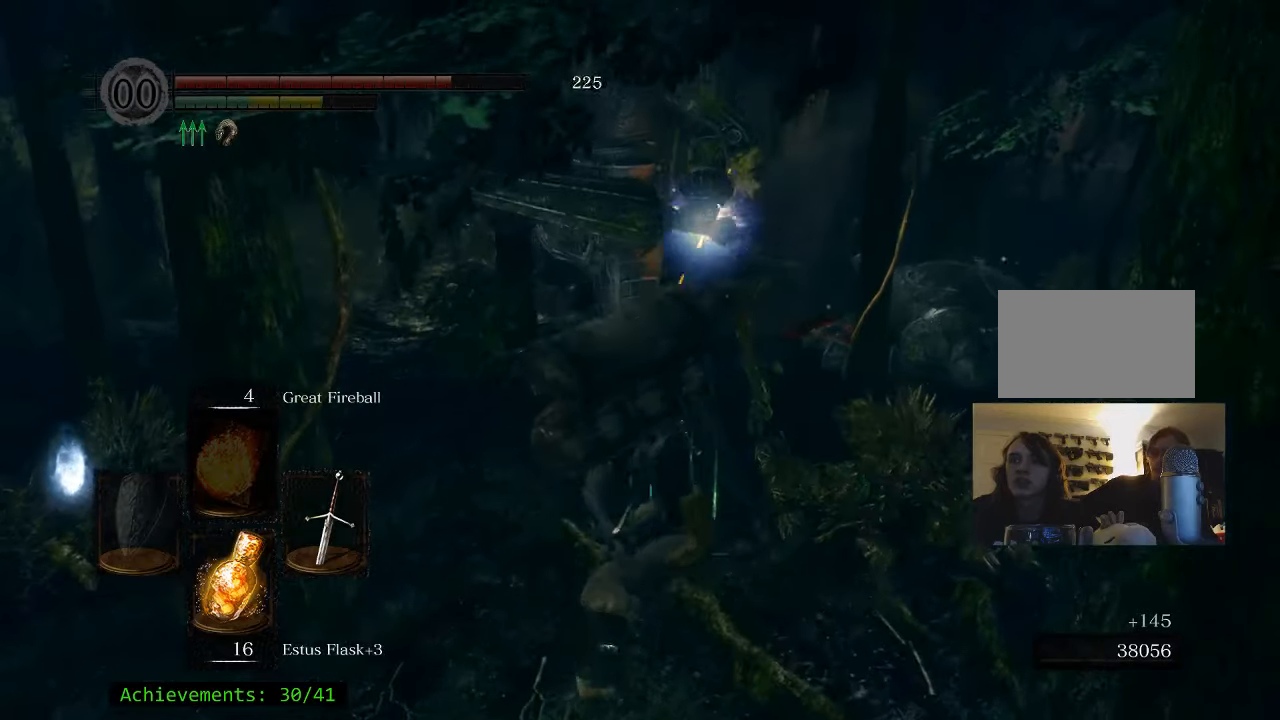
{"keys": [], "mouse": [], "events": [[217, "w", "up"]]}
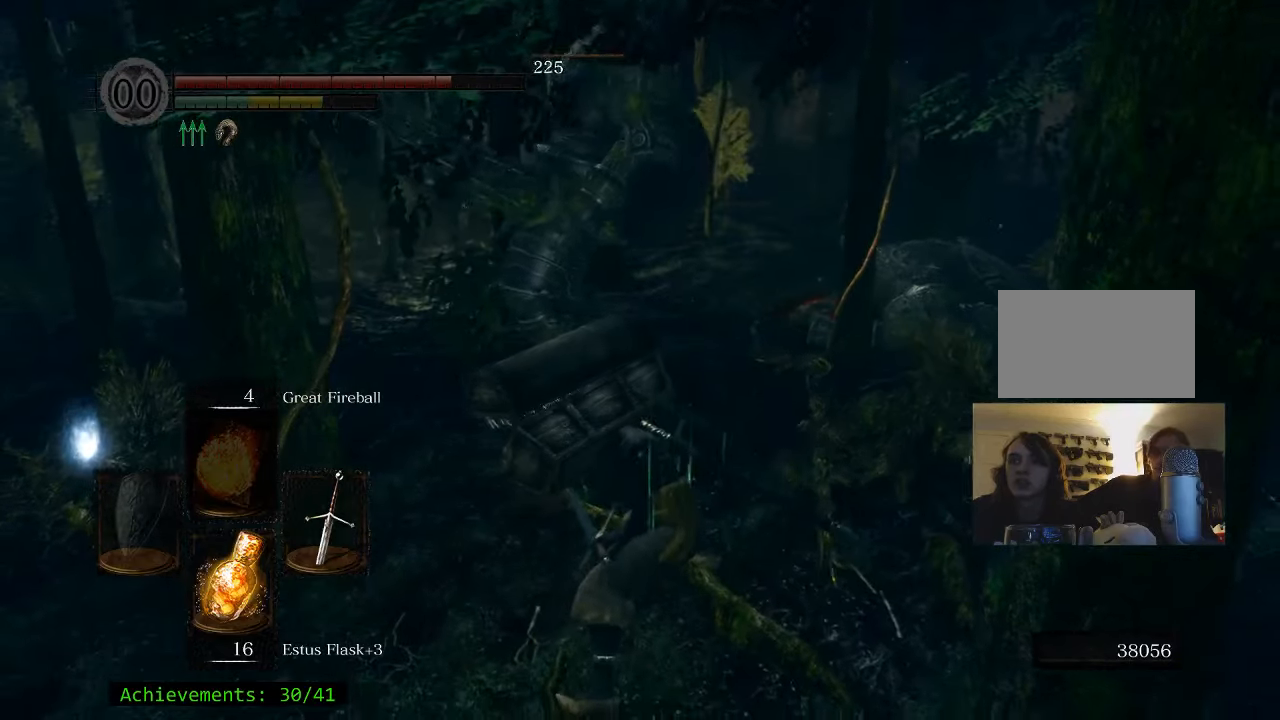
{"keys": ["d"], "mouse": [], "events": [[317, "s", "down"], [467, "d", "down"], [500, "s", "up"]]}
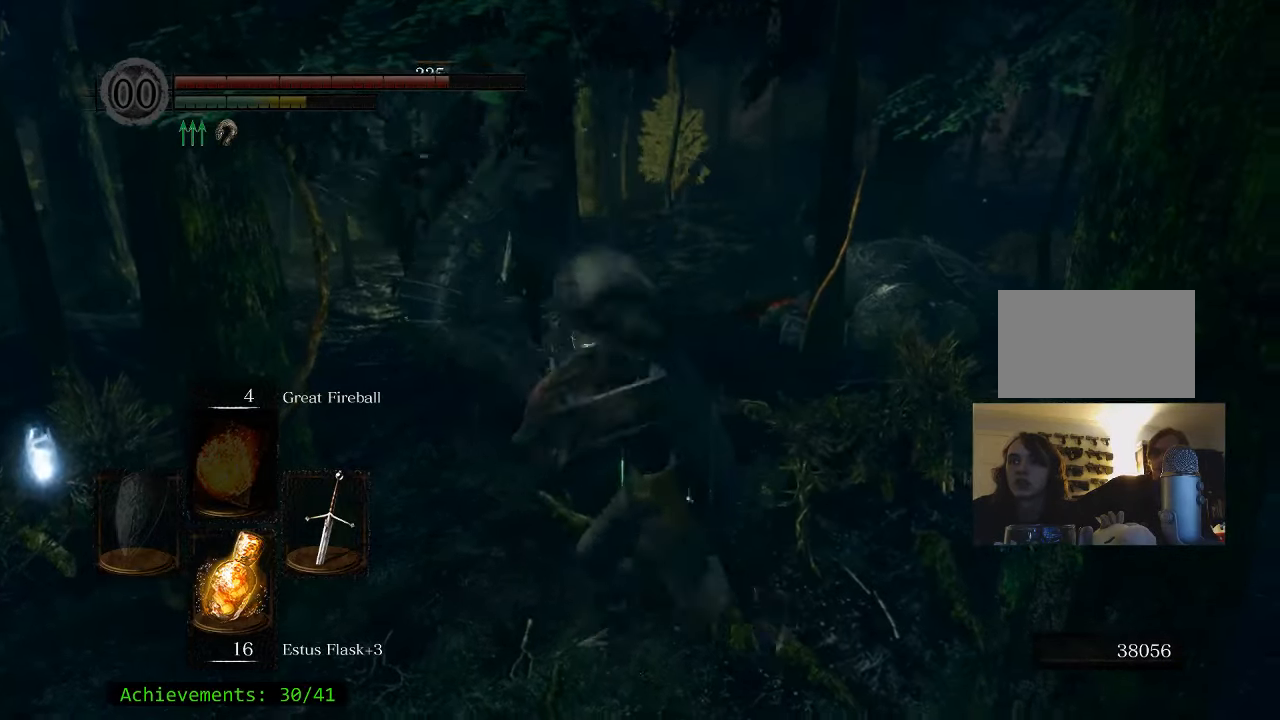
{"keys": ["d", "w"], "mouse": [], "events": [[283, "w", "down"]]}
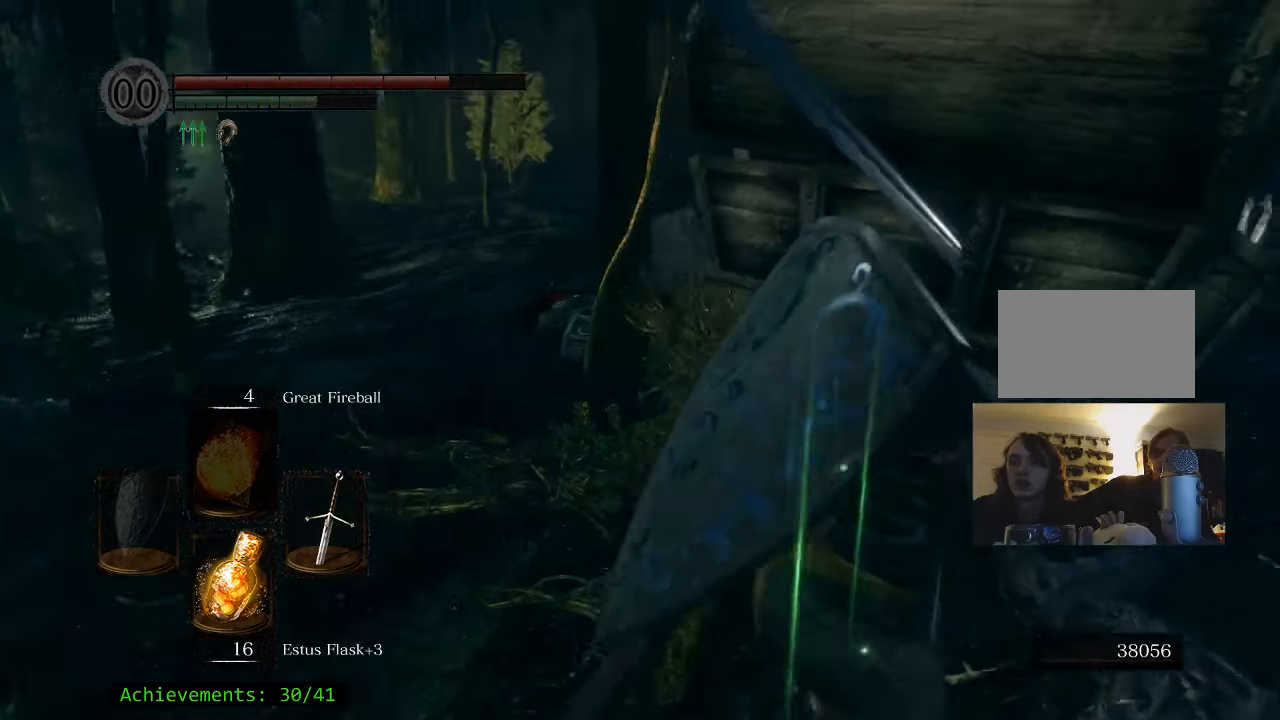
{"keys": ["d", "w"], "mouse": [], "events": []}
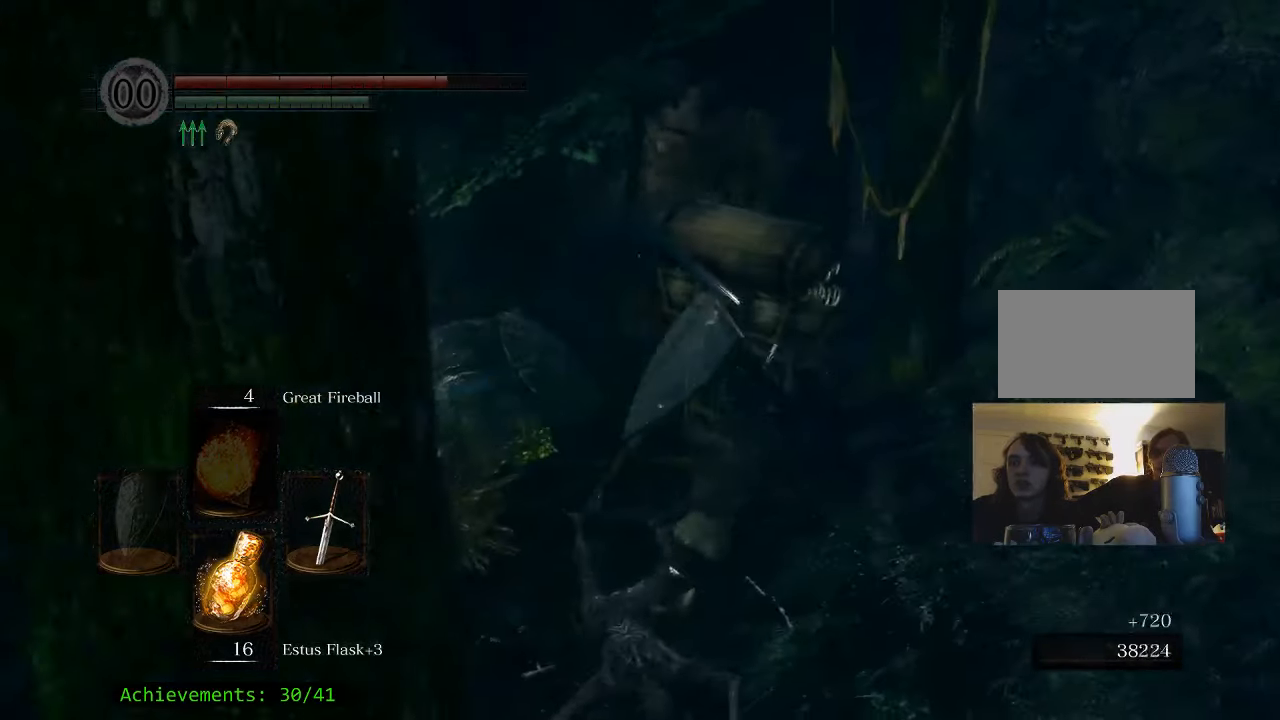
{"keys": ["w"], "mouse": [], "events": [[83, "d", "up"]]}
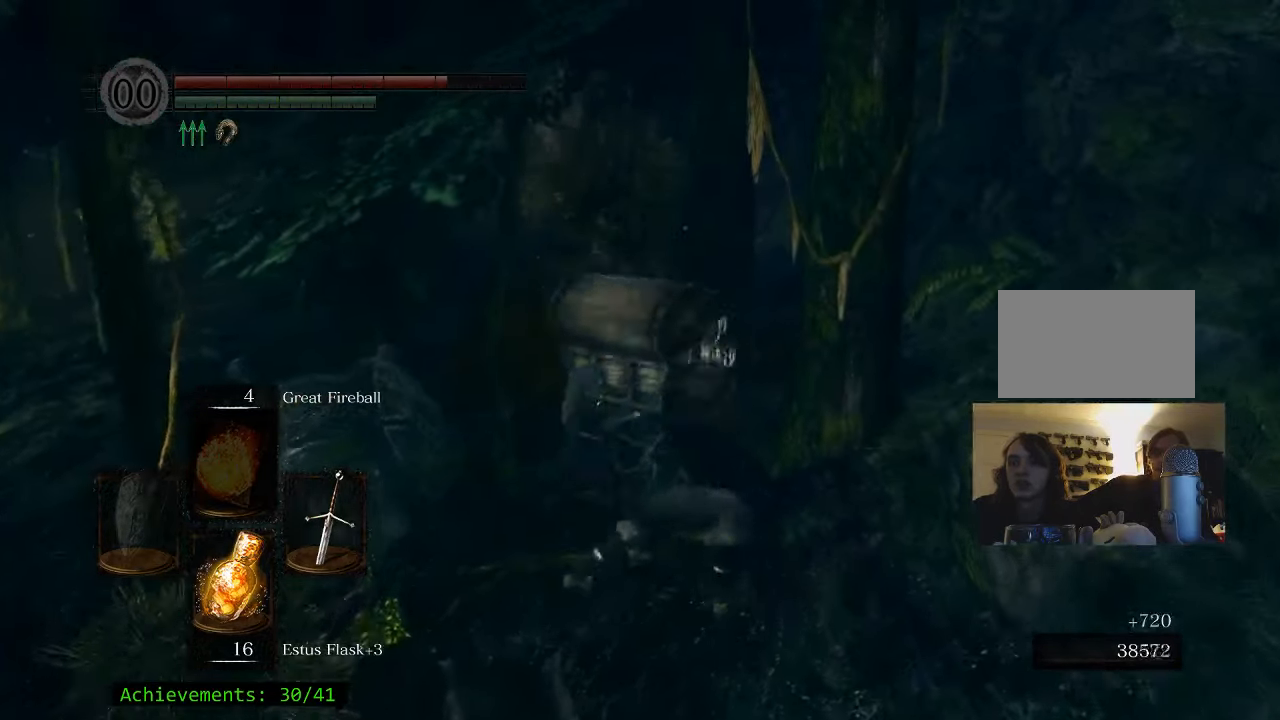
{"keys": ["w"], "mouse": [], "events": []}
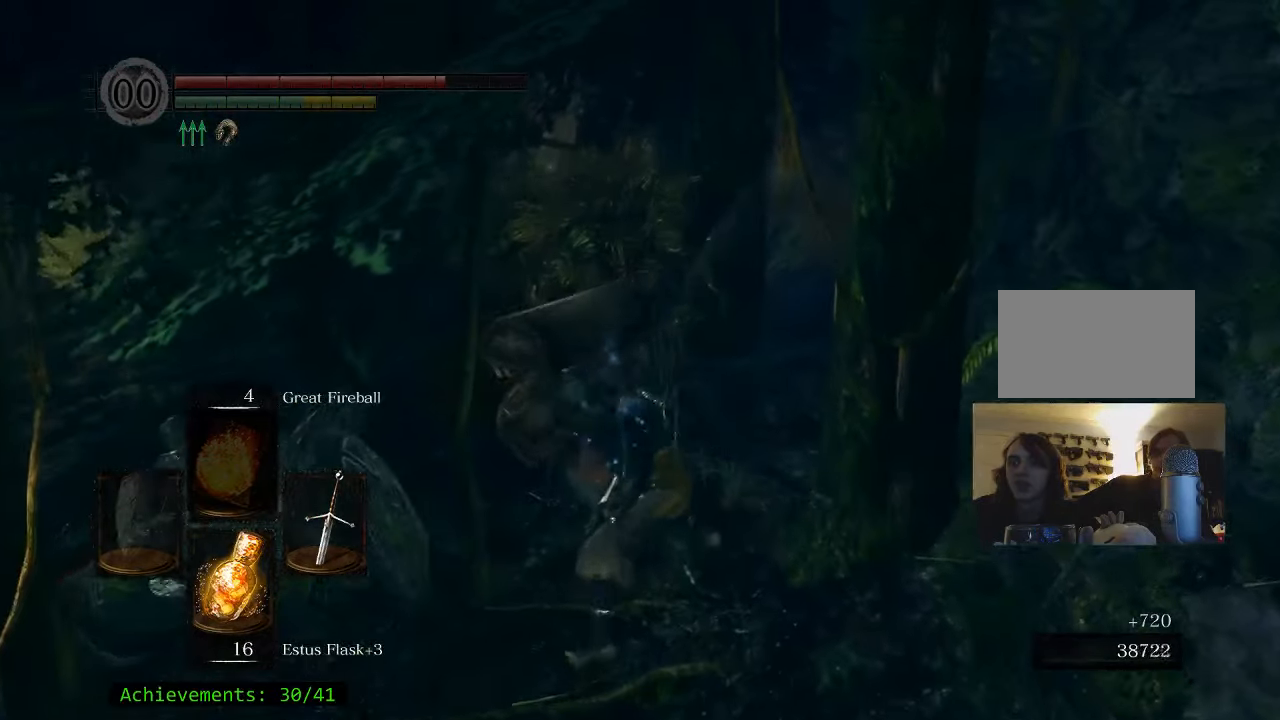
{"keys": ["w"], "mouse": [], "events": [[67, "w", "up"], [483, "w", "down"]]}
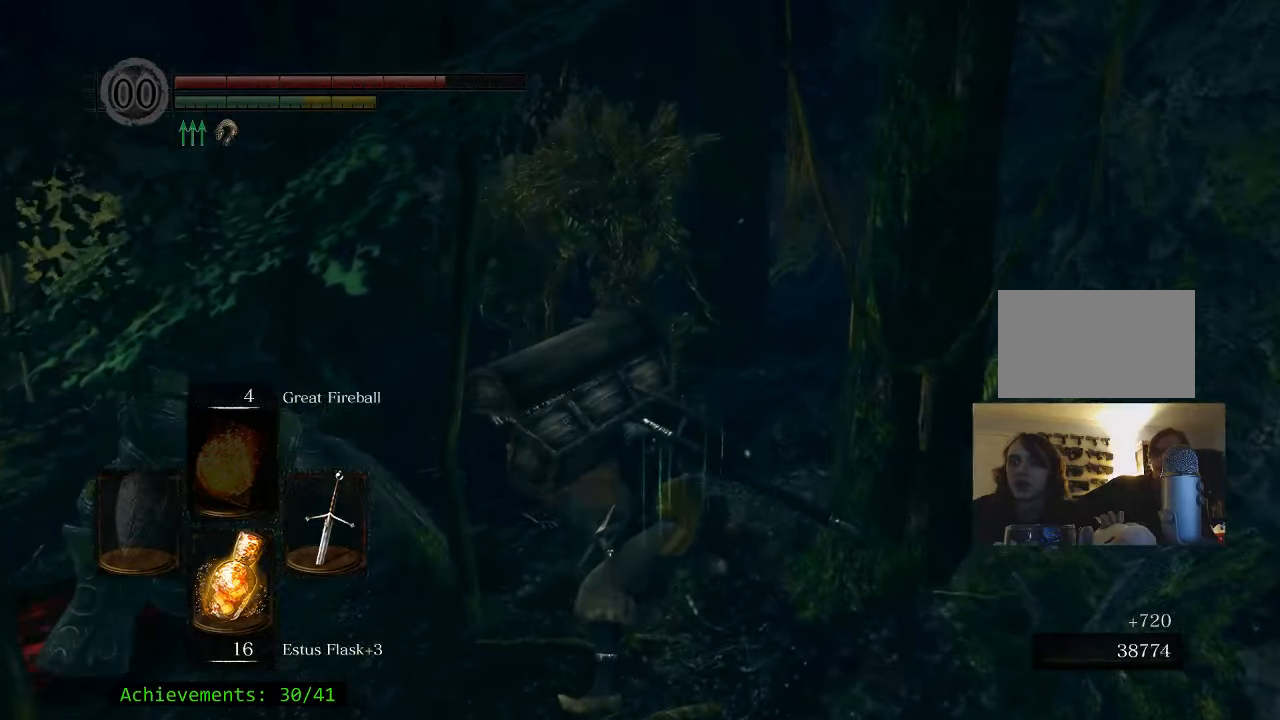
{"keys": ["w"], "mouse": [], "events": [[33, "a", "down"], [400, "a", "up"]]}
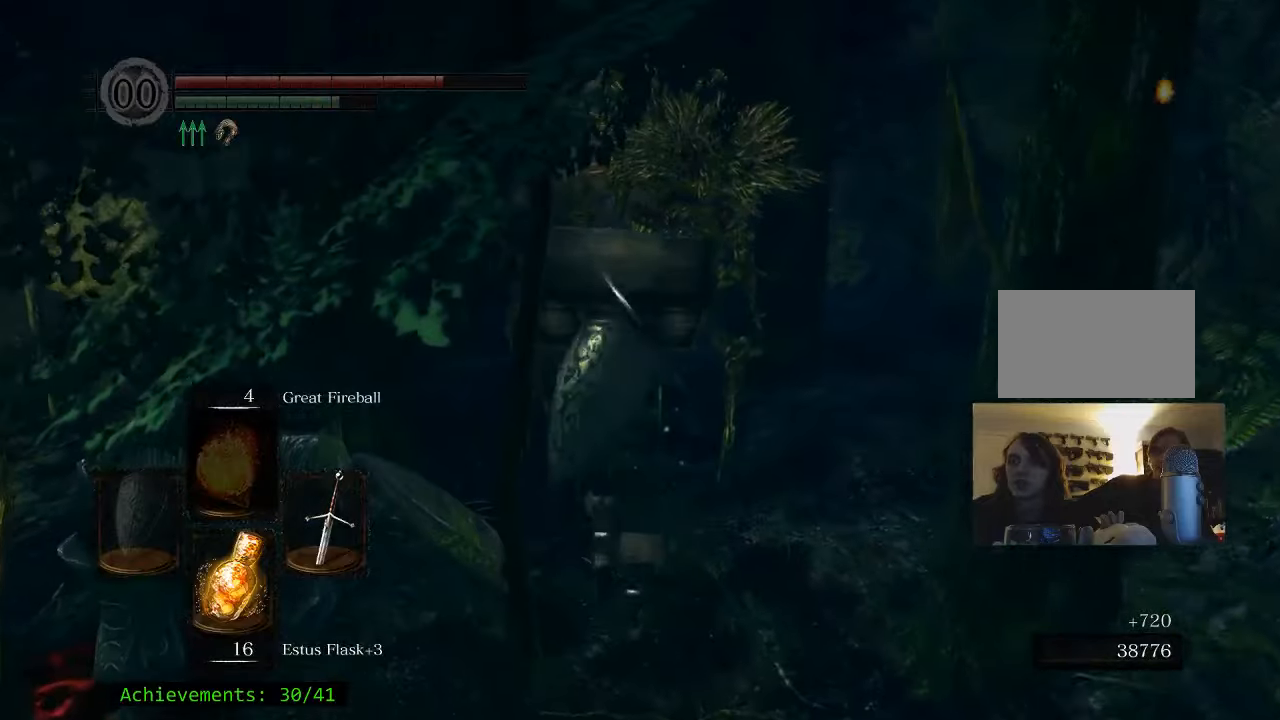
{"keys": ["w"], "mouse": [], "events": []}
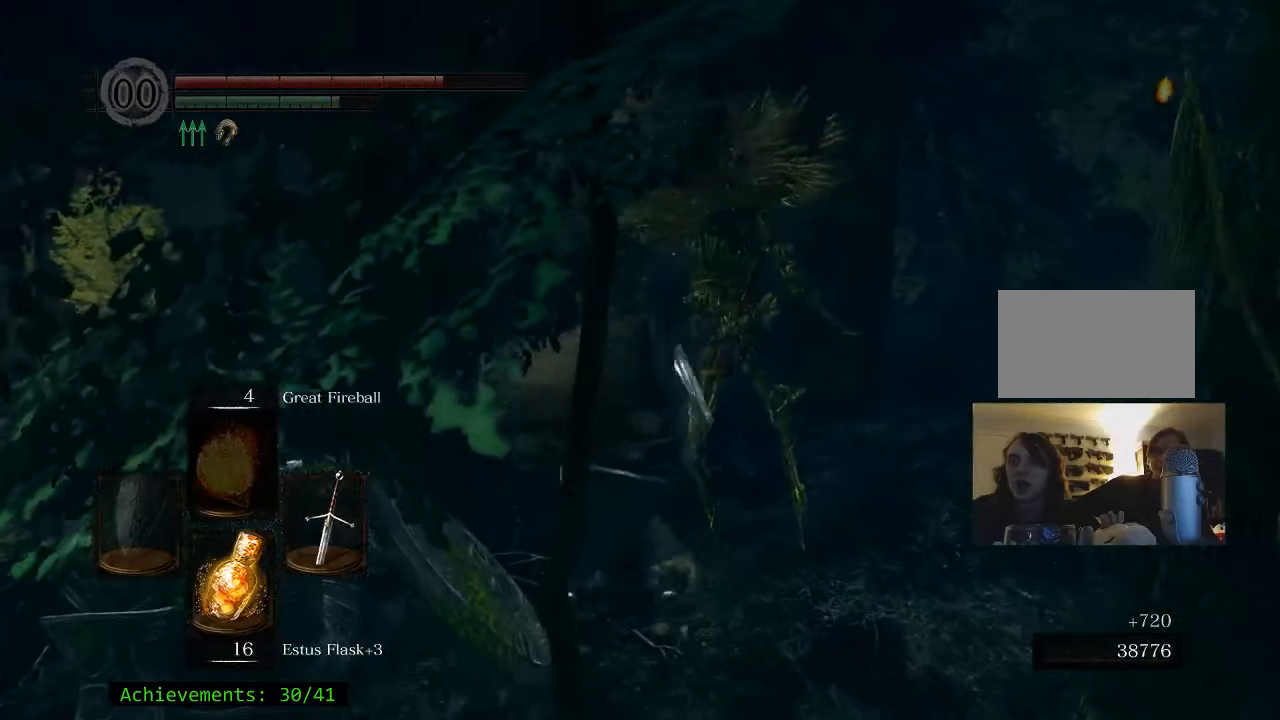
{"keys": ["w"], "mouse": [], "events": []}
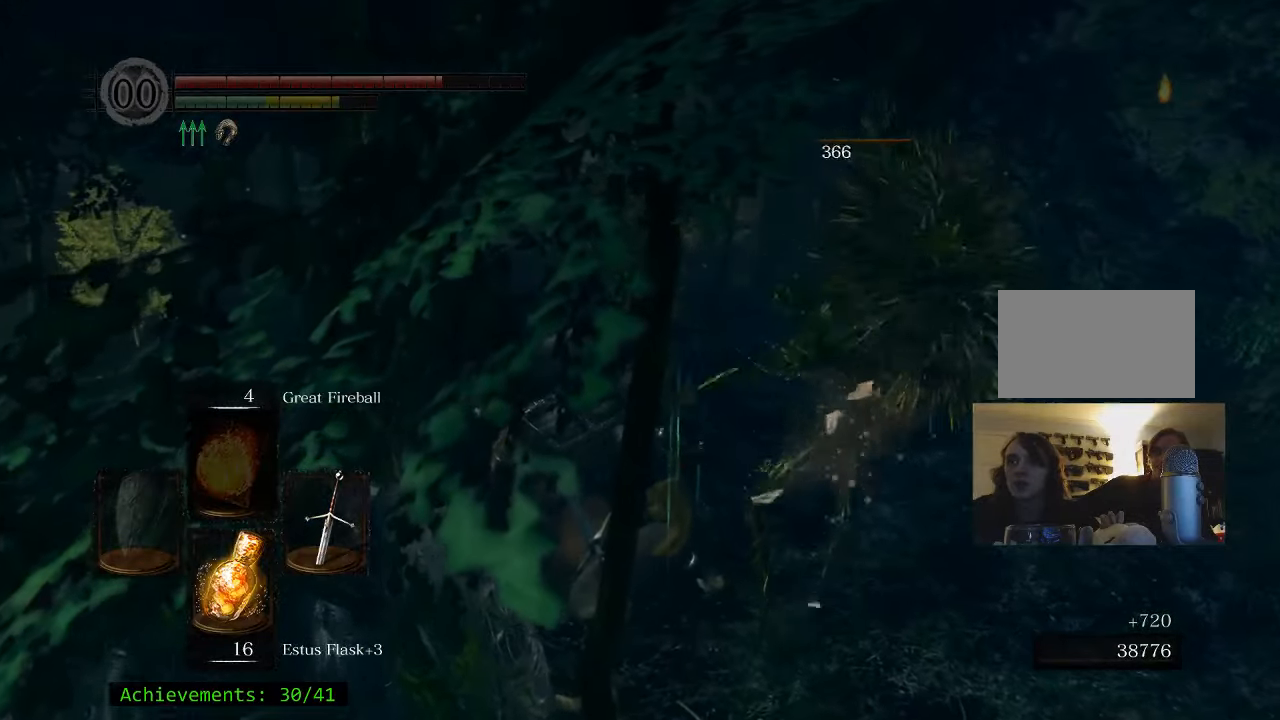
{"keys": ["w"], "mouse": [], "events": []}
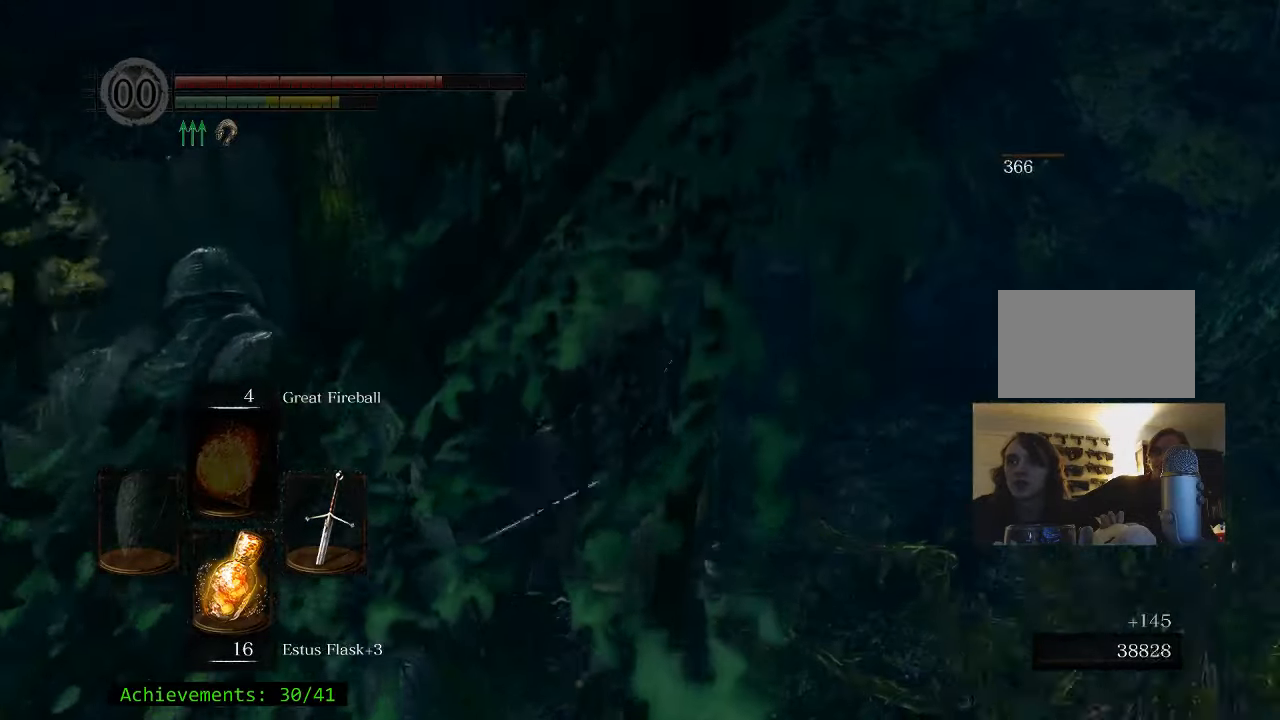
{"keys": [], "mouse": [], "events": [[367, "w", "up"]]}
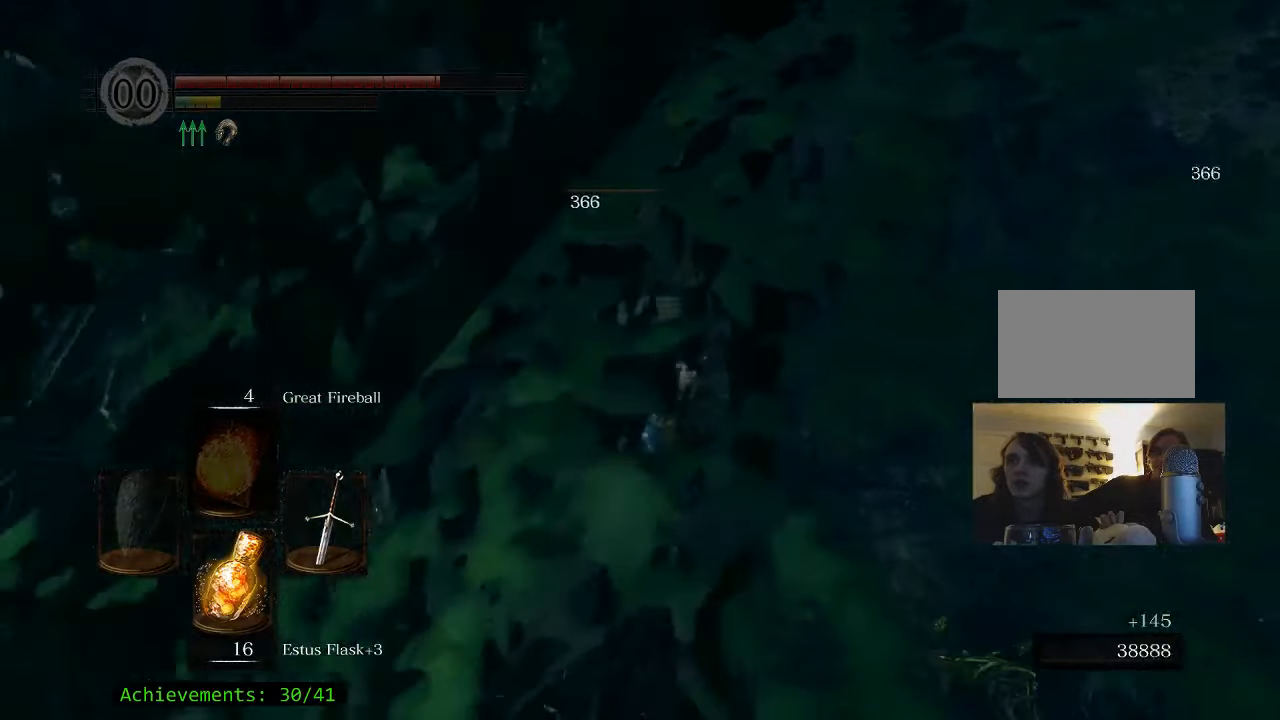
{"keys": ["a"], "mouse": [], "events": [[250, "a", "down"]]}
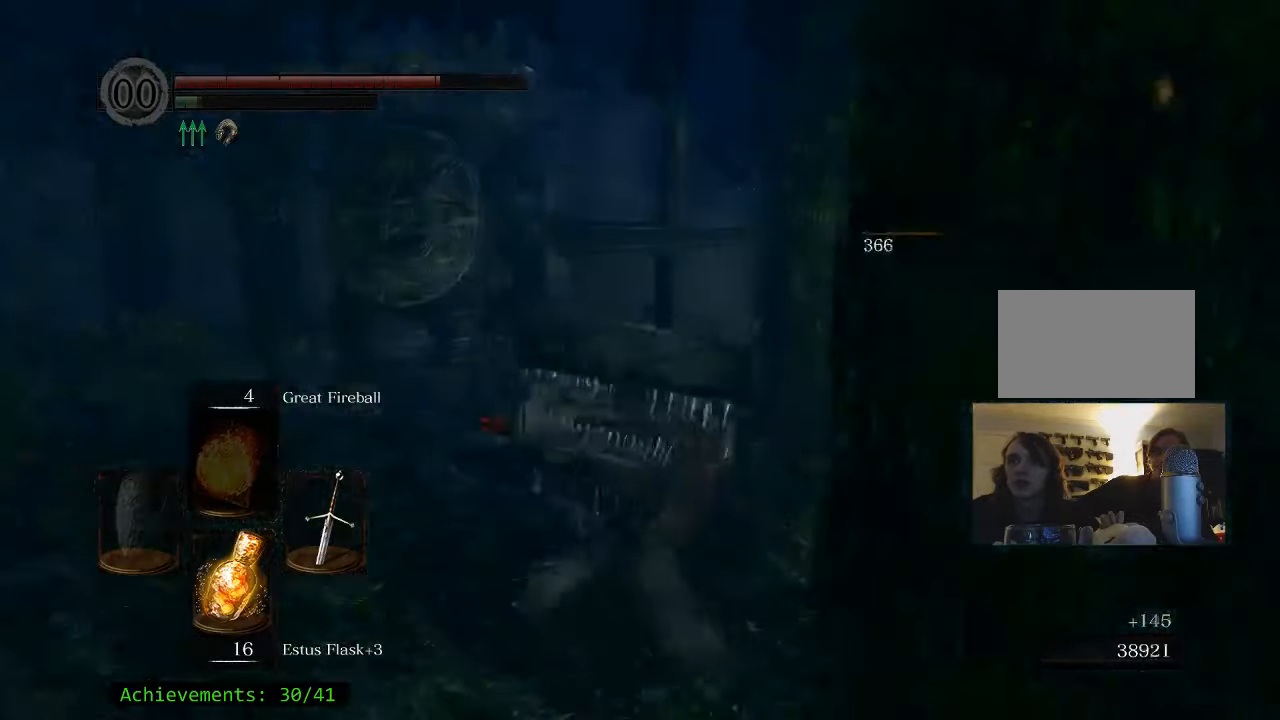
{"keys": ["w"], "mouse": [], "events": [[34, "w", "down"], [350, "a", "up"]]}
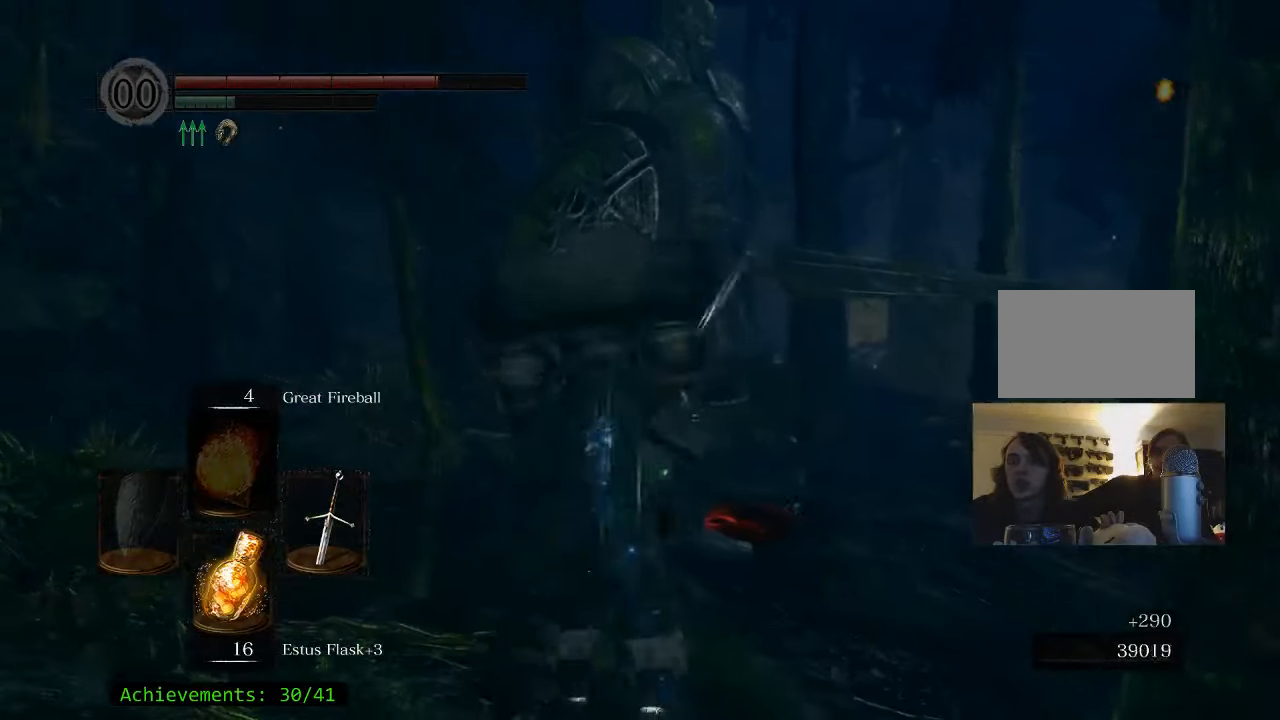
{"keys": ["w"], "mouse": [], "events": []}
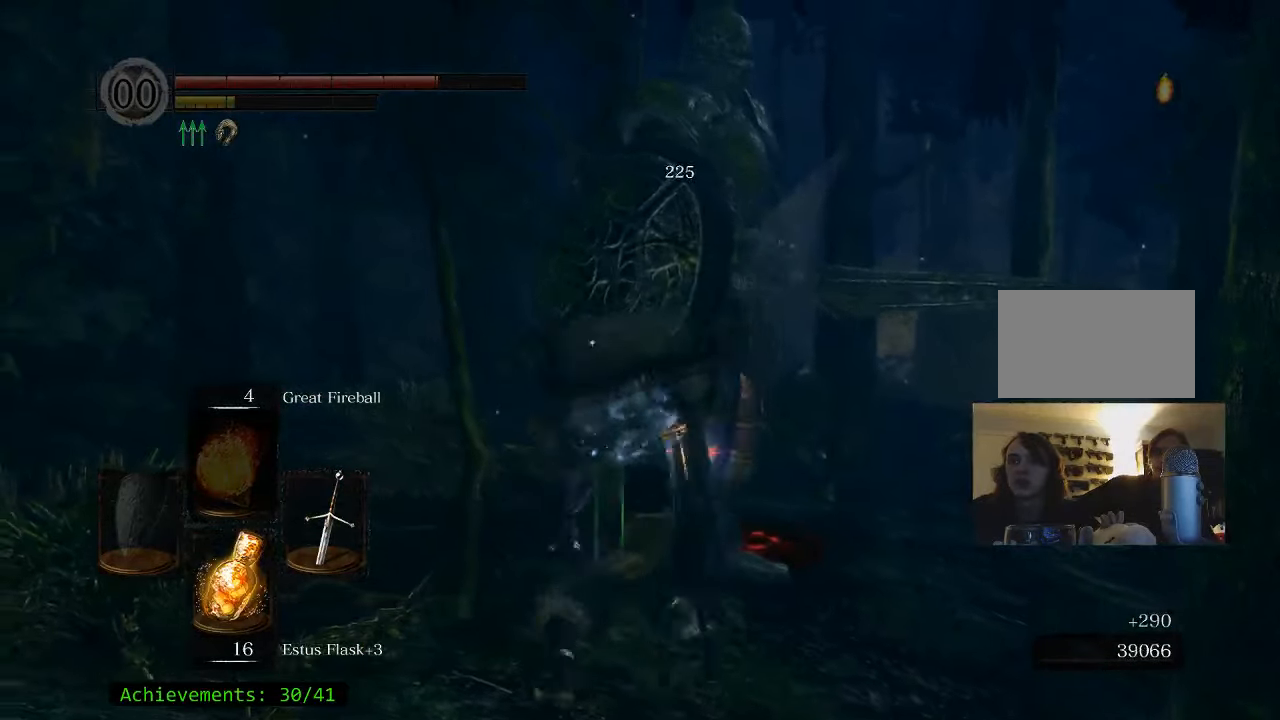
{"keys": [], "mouse": [], "events": [[50, "w", "up"]]}
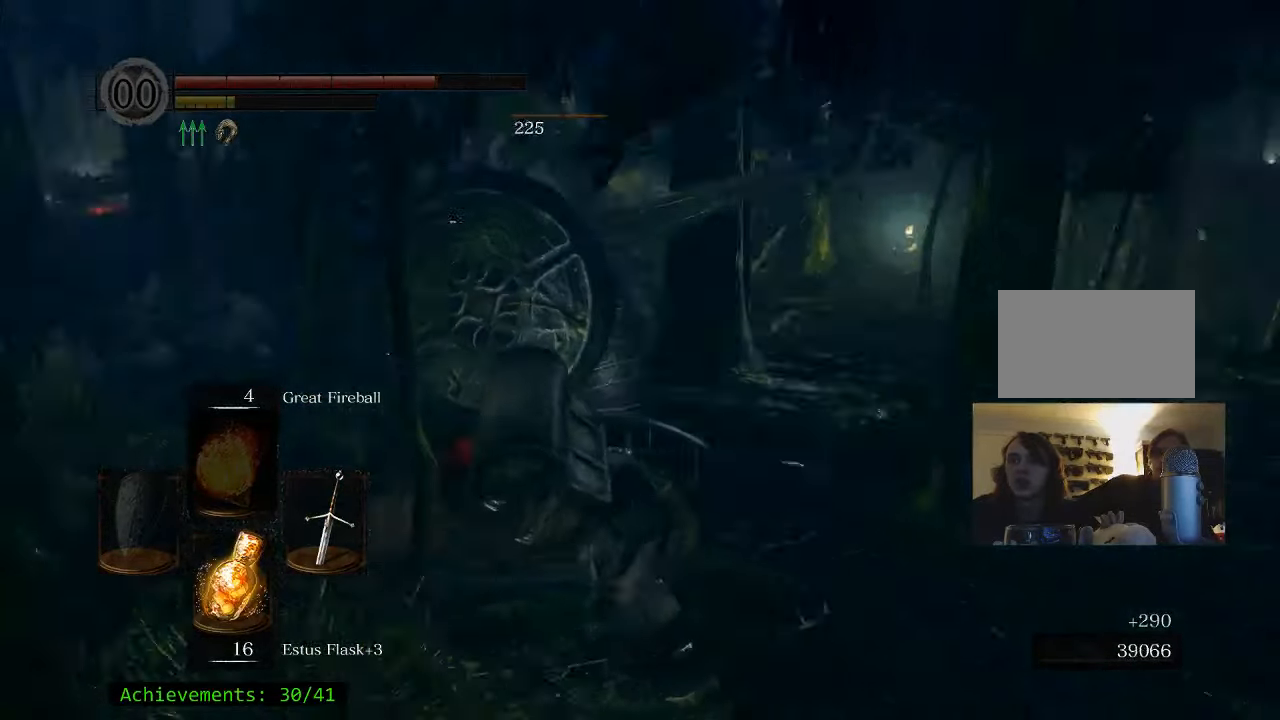
{"keys": ["s"], "mouse": [], "events": [[350, "s", "down"]]}
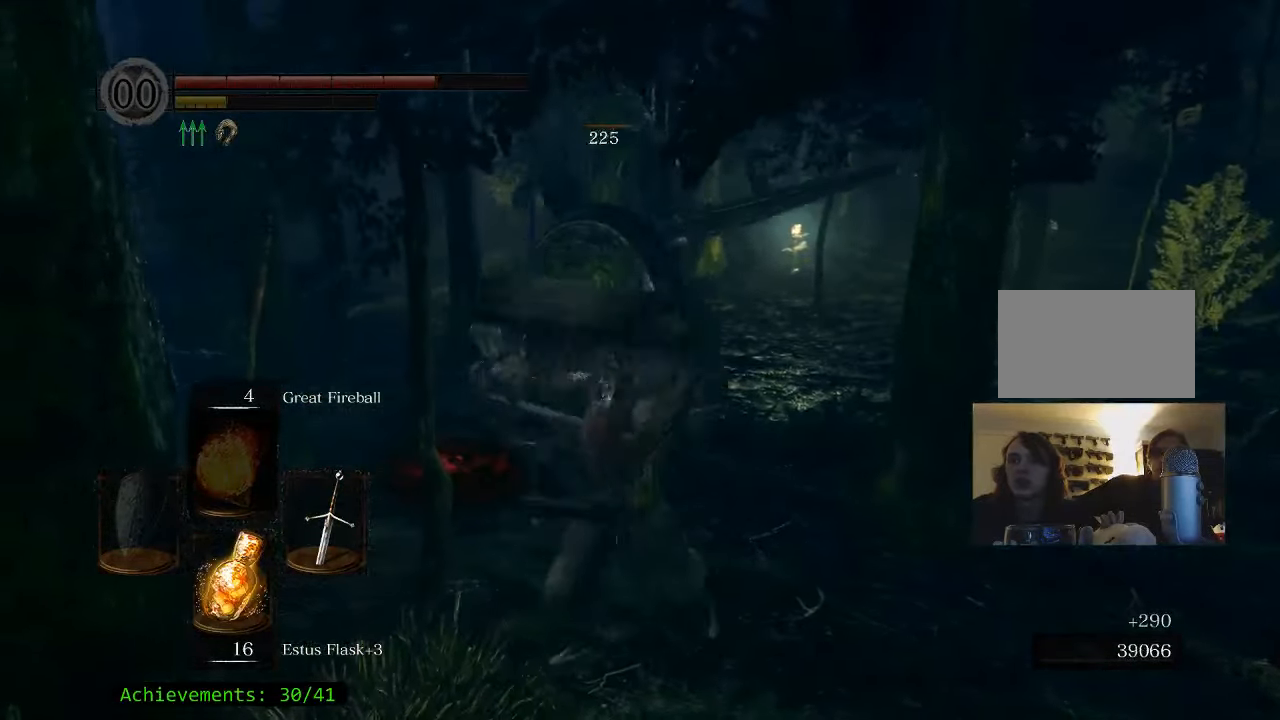
{"keys": ["d", "w"], "mouse": [], "events": [[233, "d", "down"], [233, "s", "up"], [466, "w", "down"]]}
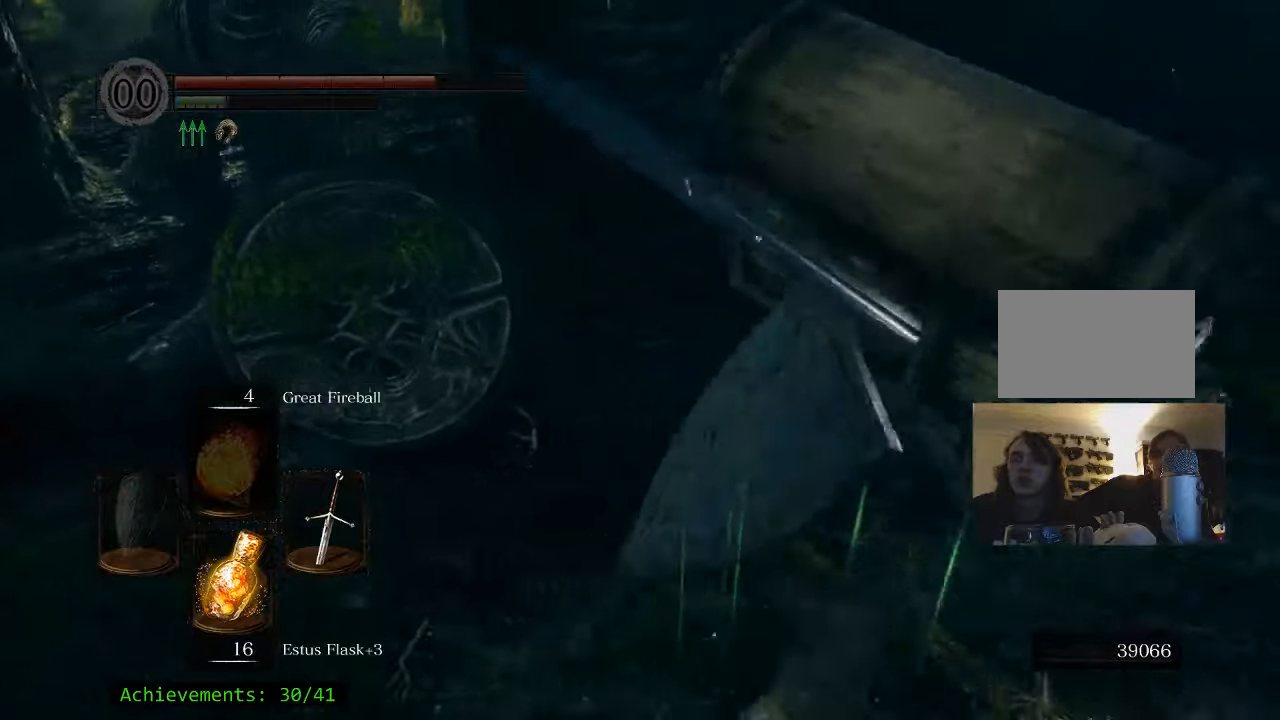
{"keys": ["w"], "mouse": [], "events": [[200, "d", "up"]]}